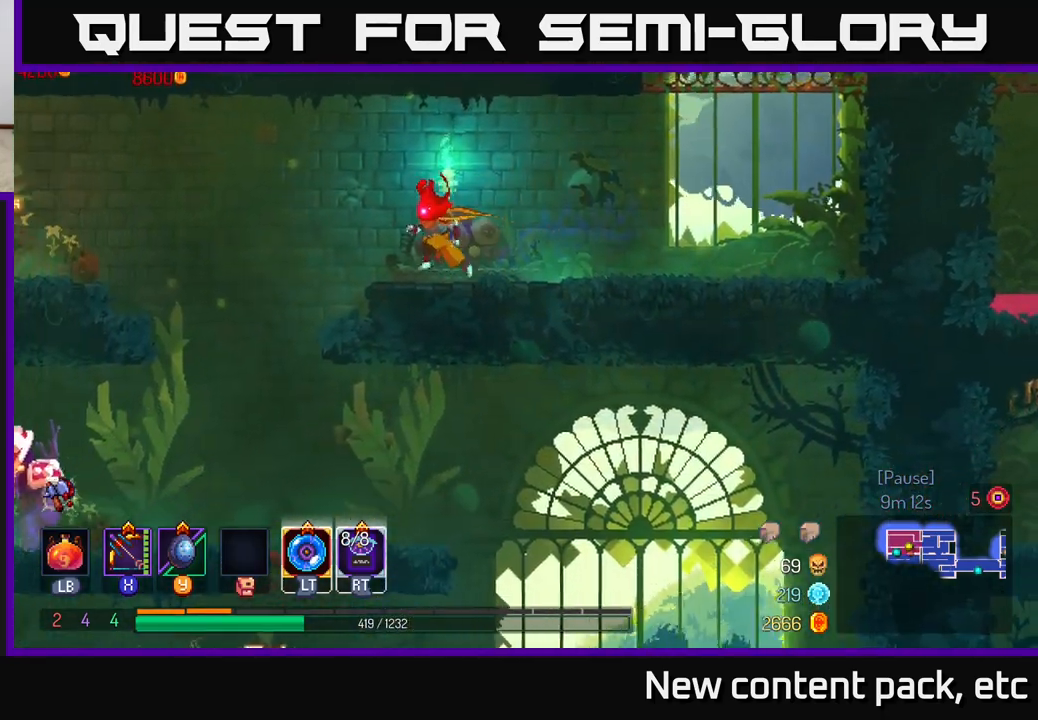
Gameplay with a controller (Xbox layout); each line is a JSON object with the inputs held at the frame after it. "events" lists button and stick changes between this image and that frame as [ms after this image, input, new state], when the widget could be followed in between.
{"buttons": [], "left_stick": "left", "right_stick": "center", "events": [[400, "right_stick", "center"]]}
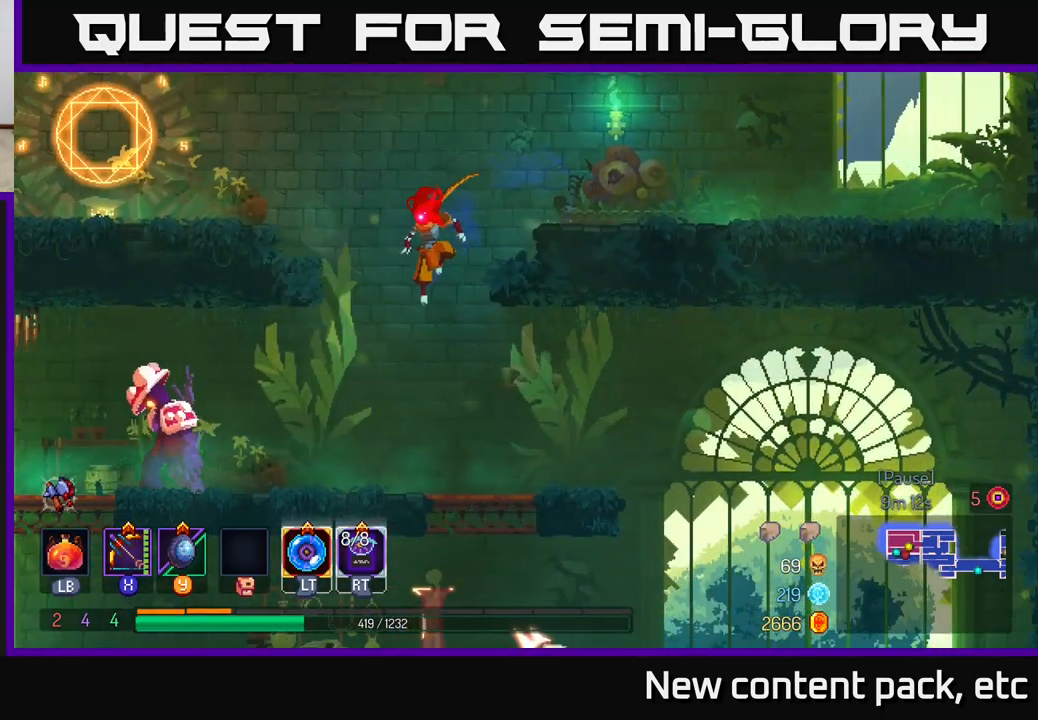
{"buttons": ["X"], "left_stick": "down-left", "right_stick": "center", "events": [[50, "left_stick", "center"], [183, "left_stick", "left"], [417, "X", "down"], [433, "left_stick", "down-left"]]}
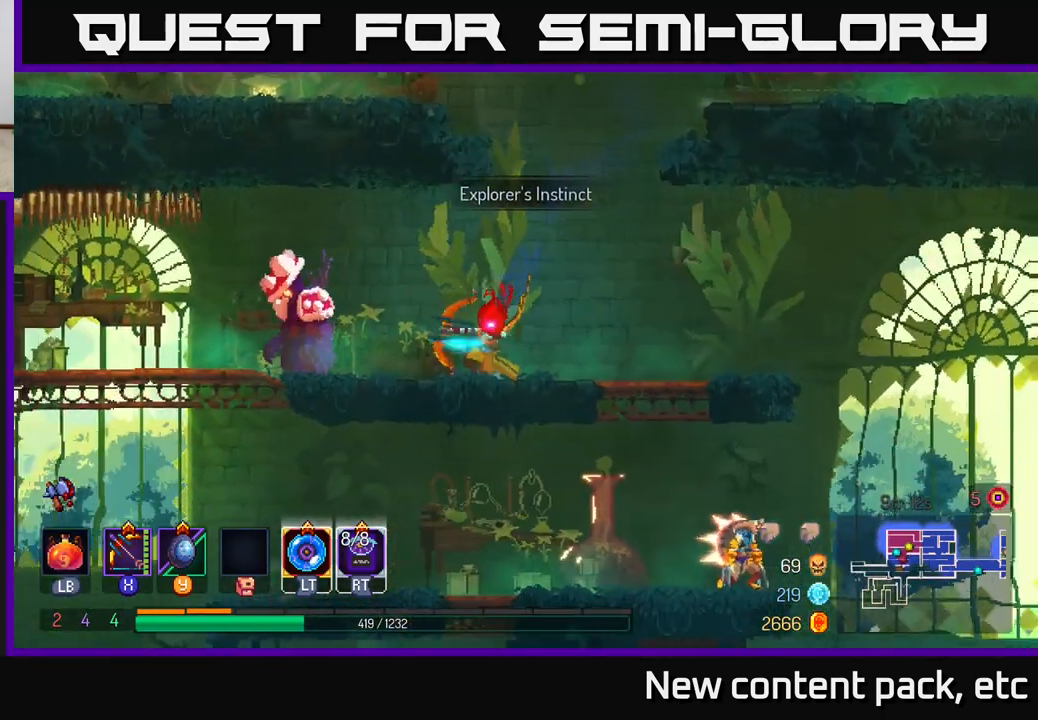
{"buttons": [], "left_stick": "center", "right_stick": "center", "events": [[400, "X", "up"], [433, "left_stick", "center"]]}
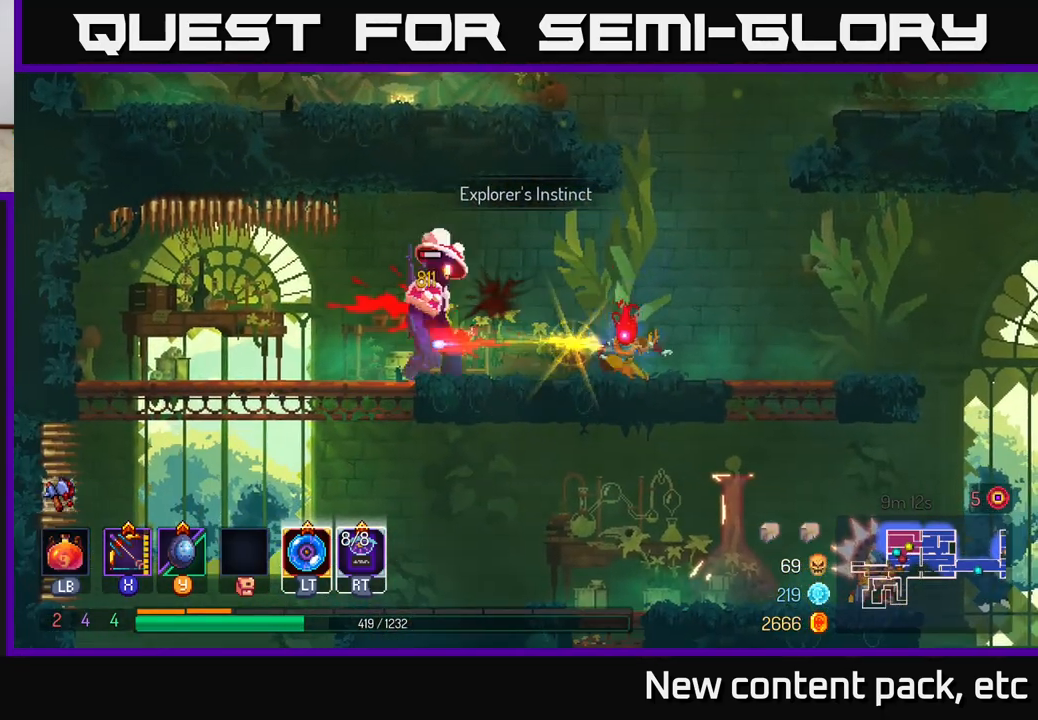
{"buttons": ["X"], "left_stick": "down", "right_stick": "center", "events": [[67, "X", "down"], [67, "left_stick", "down-left"], [83, "X", "up"], [100, "X", "down"], [500, "left_stick", "down"]]}
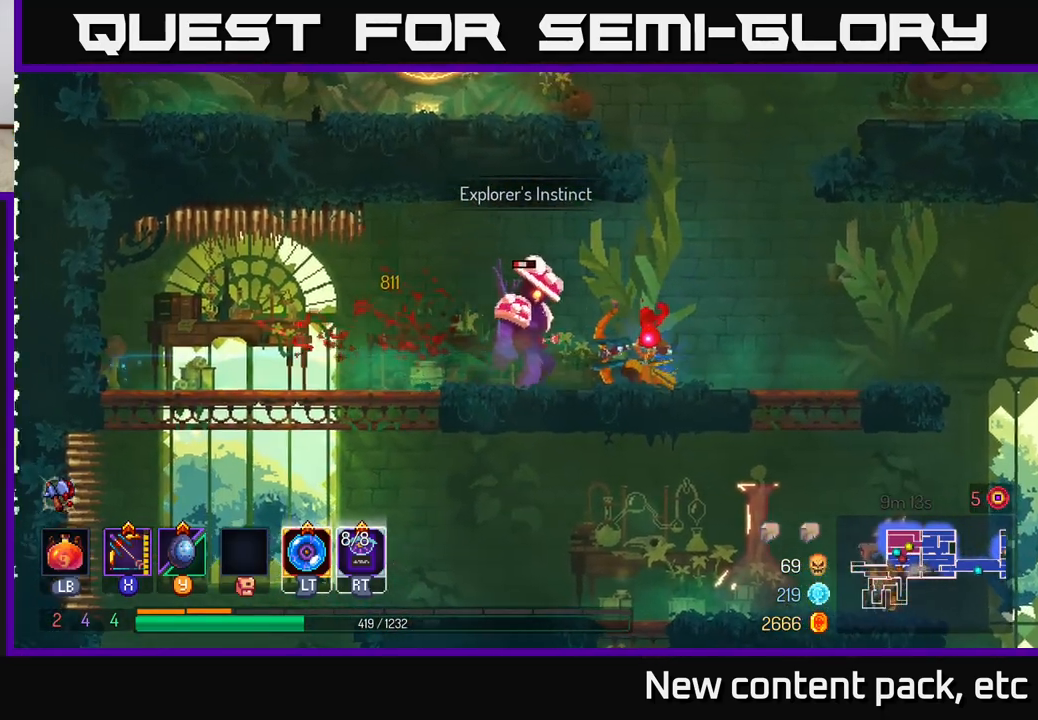
{"buttons": [], "left_stick": "left", "right_stick": "center", "events": [[67, "X", "up"], [133, "left_stick", "left"], [217, "B", "down"], [317, "B", "up"]]}
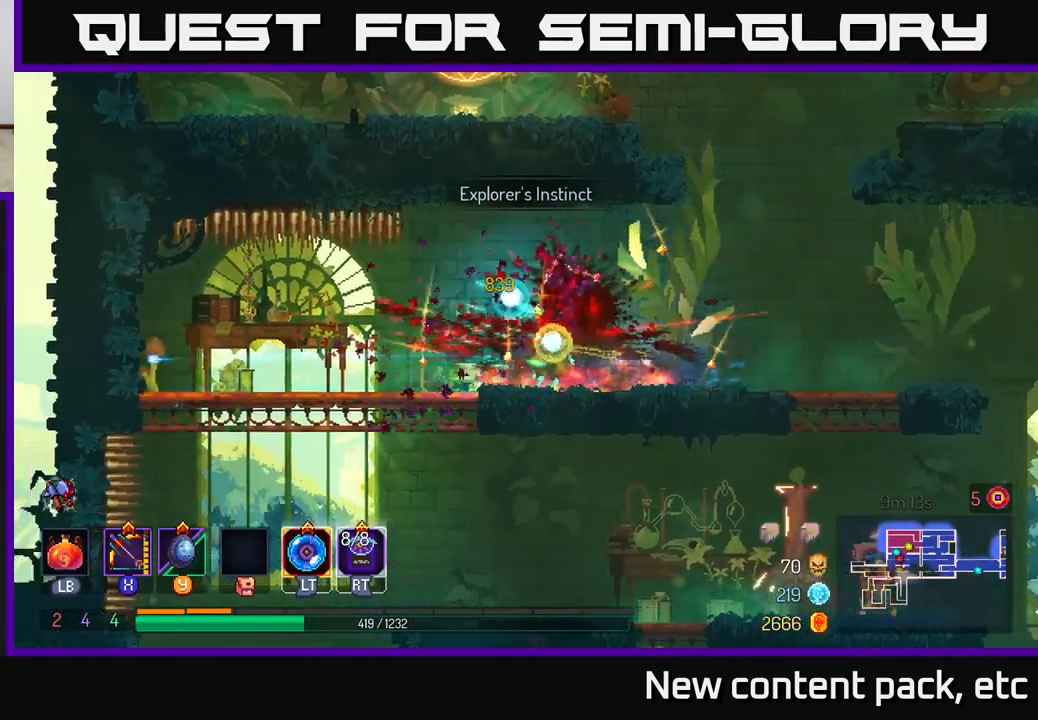
{"buttons": [], "left_stick": "center", "right_stick": "center", "events": [[50, "left_stick", "down-left"], [167, "A", "down"], [267, "A", "up"], [367, "left_stick", "left"], [500, "left_stick", "center"]]}
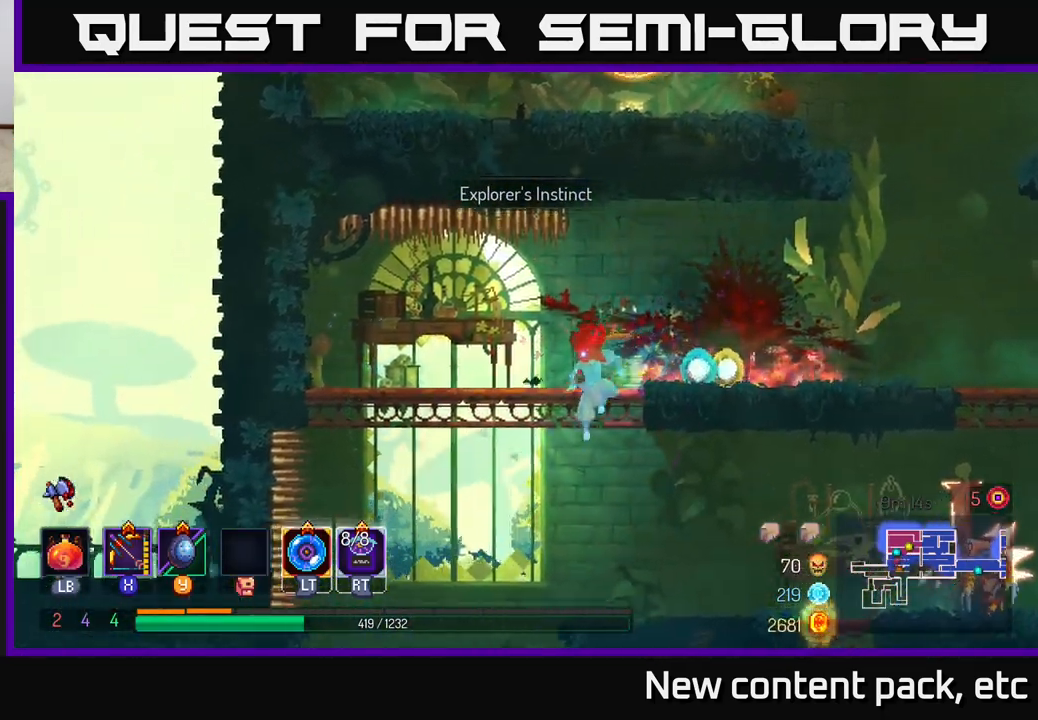
{"buttons": ["X"], "left_stick": "down", "right_stick": "center", "events": [[100, "left_stick", "right"], [317, "X", "down"], [367, "left_stick", "down"]]}
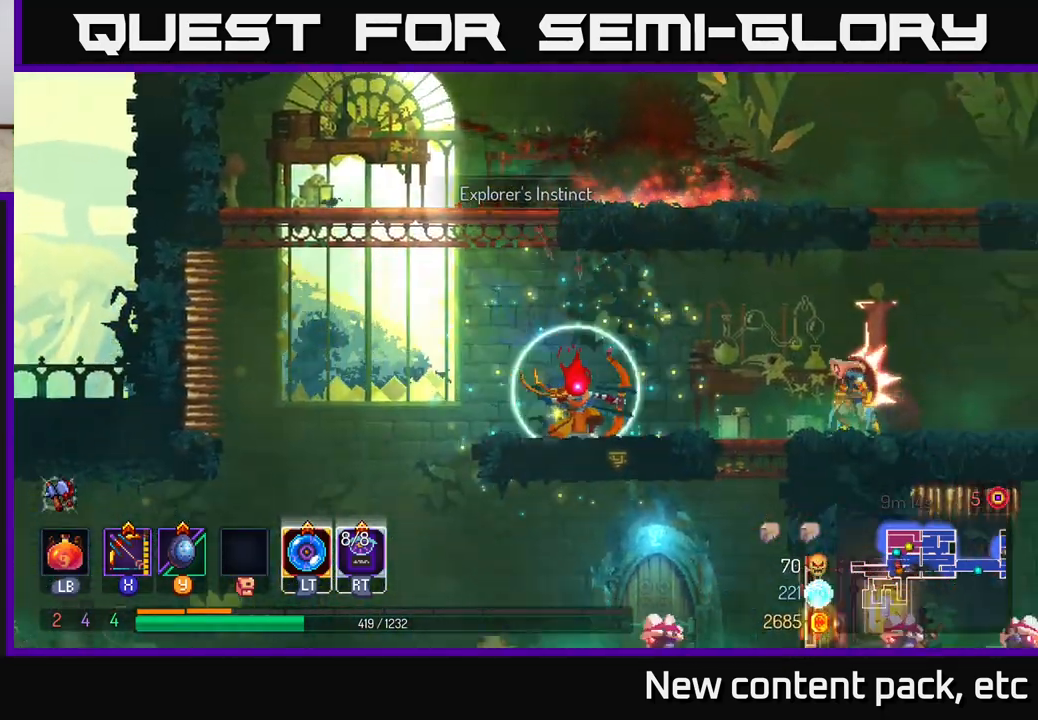
{"buttons": [], "left_stick": "center", "right_stick": "center", "events": [[283, "X", "up"], [317, "left_stick", "center"]]}
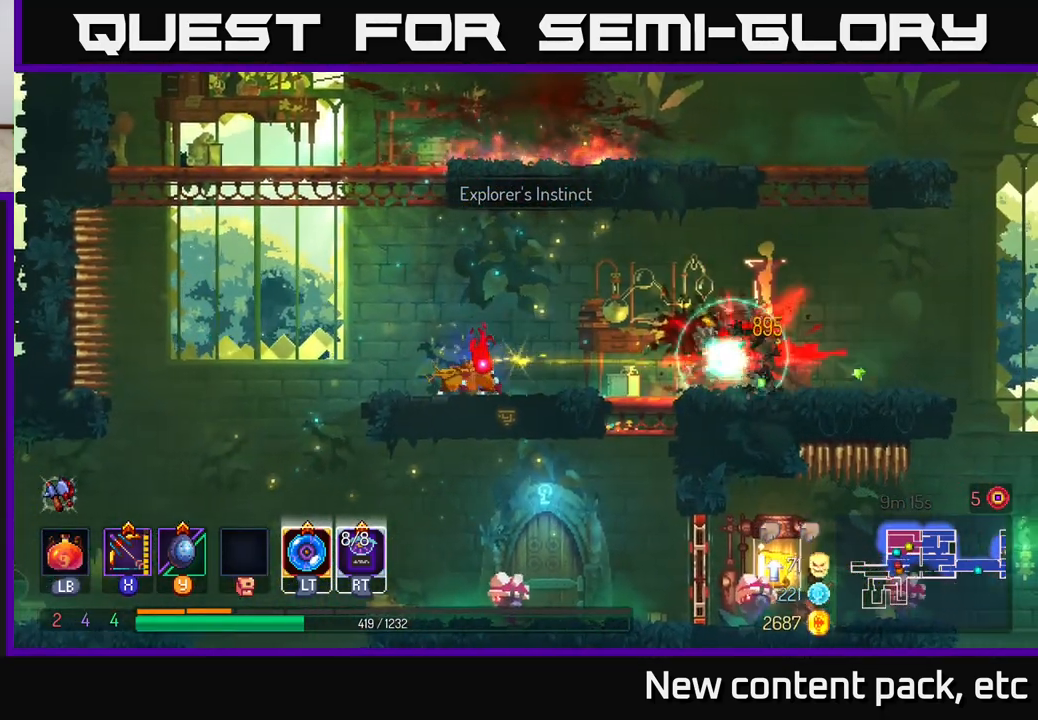
{"buttons": [], "left_stick": "down", "right_stick": "center", "events": [[17, "left_stick", "right"], [150, "A", "down"], [150, "left_stick", "down"], [217, "A", "up"], [267, "A", "down"], [333, "A", "up"], [383, "A", "down"], [467, "A", "up"]]}
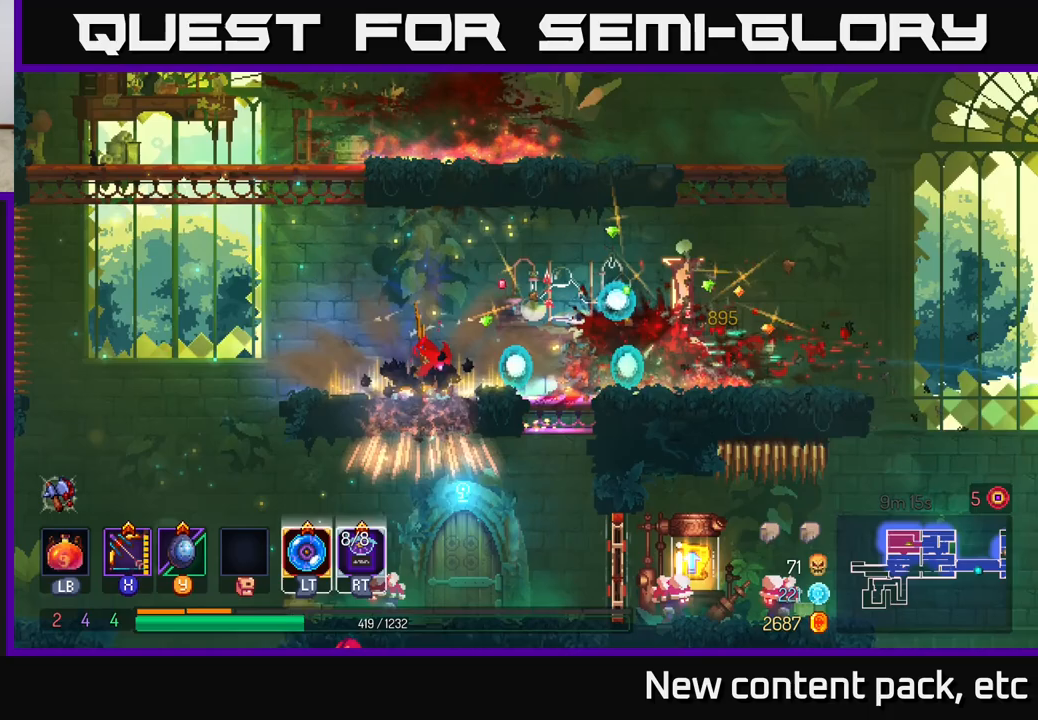
{"buttons": [], "left_stick": "left", "right_stick": "center", "events": [[17, "A", "down"], [50, "A", "up"], [267, "left_stick", "down-right"], [367, "left_stick", "right"], [500, "left_stick", "left"]]}
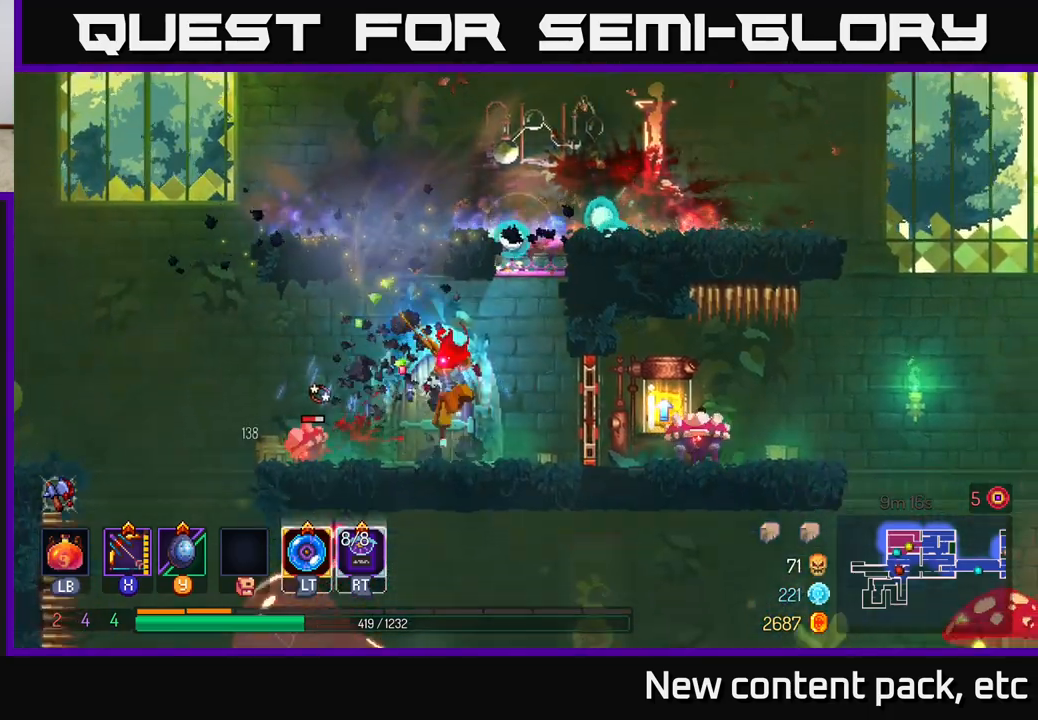
{"buttons": ["X"], "left_stick": "down", "right_stick": "center", "events": [[67, "X", "down"], [167, "left_stick", "down"]]}
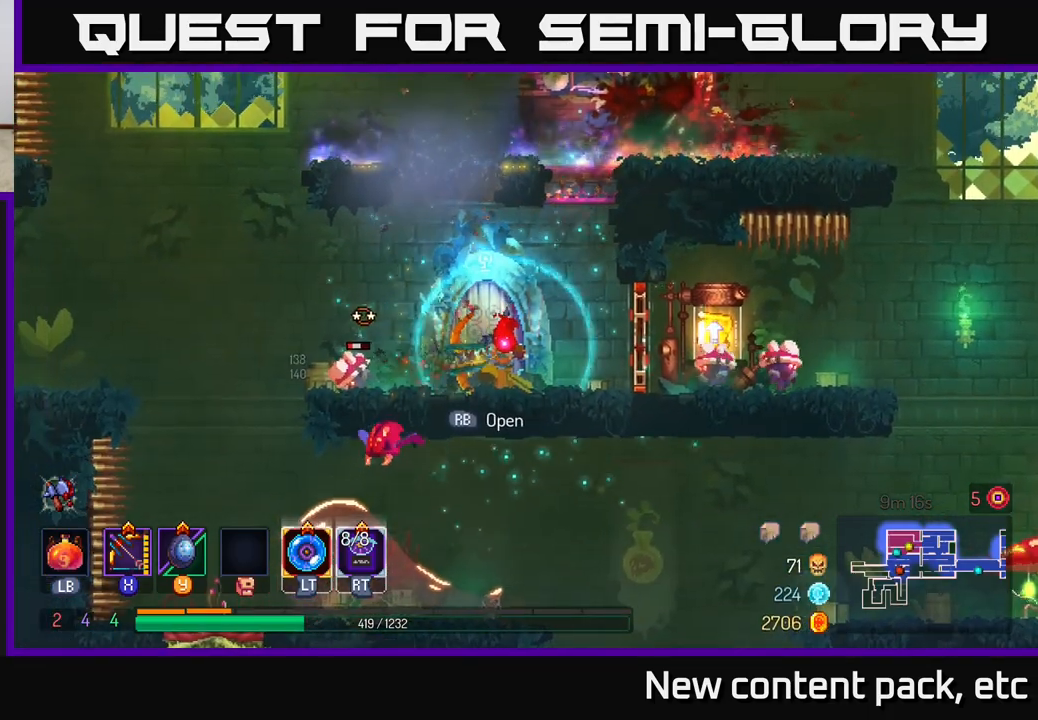
{"buttons": ["X"], "left_stick": "down", "right_stick": "center", "events": [[33, "X", "up"], [167, "left_stick", "right"], [250, "X", "down"], [383, "left_stick", "down"]]}
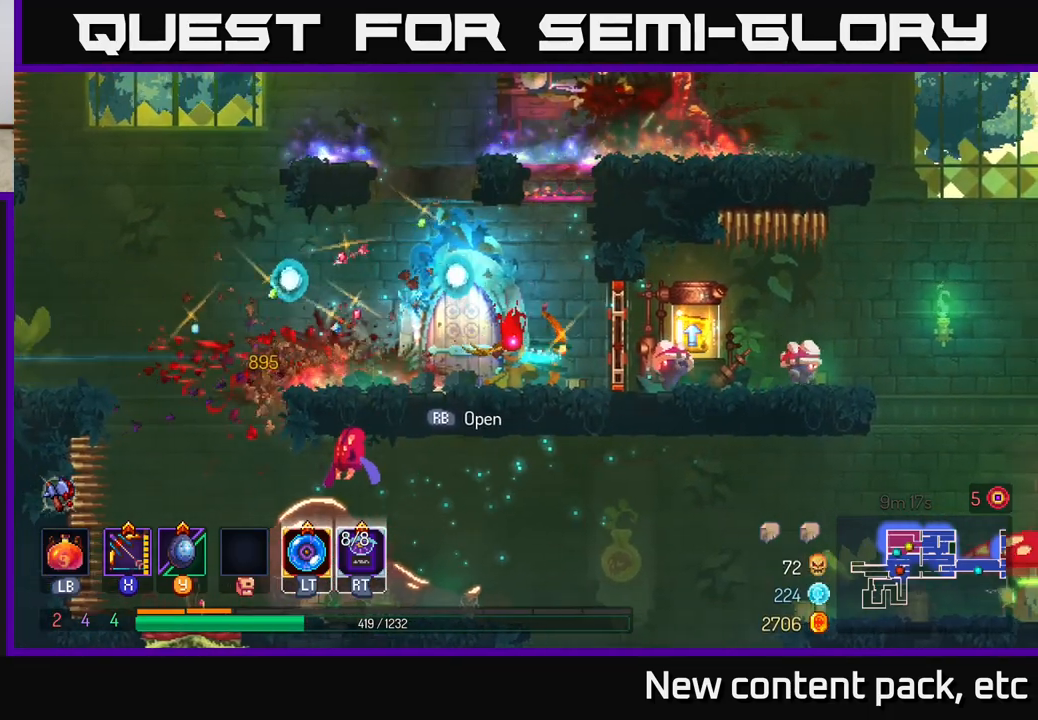
{"buttons": ["B"], "left_stick": "right", "right_stick": "center", "events": [[200, "left_stick", "down-right"], [233, "X", "up"], [350, "left_stick", "right"], [500, "B", "down"]]}
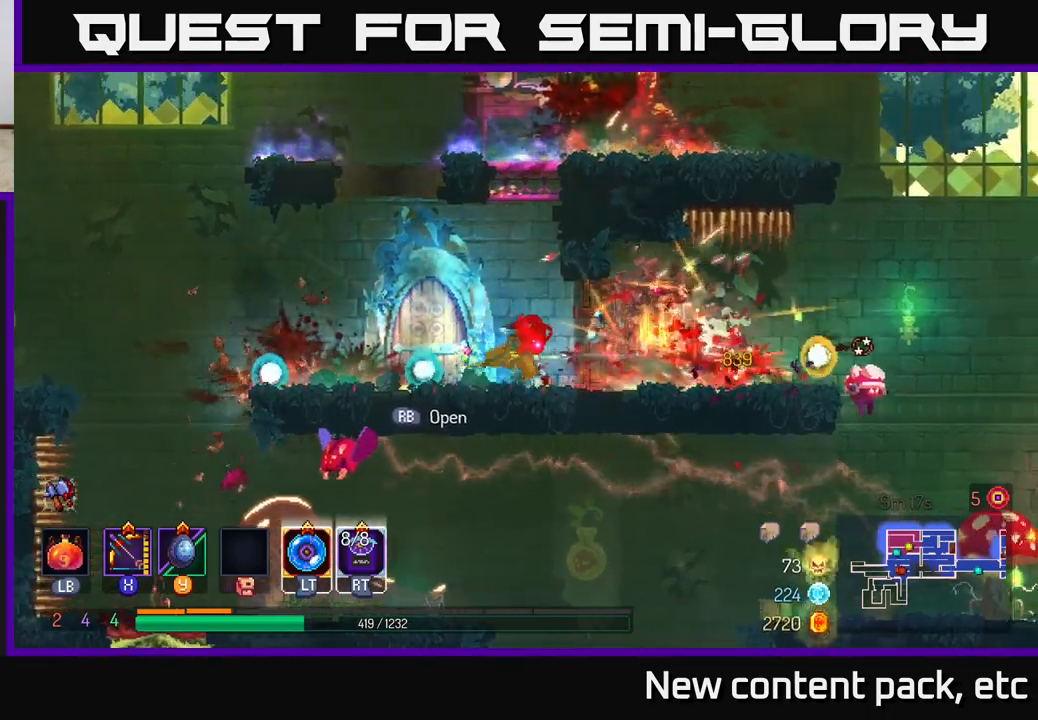
{"buttons": [], "left_stick": "right", "right_stick": "center", "events": [[117, "B", "up"]]}
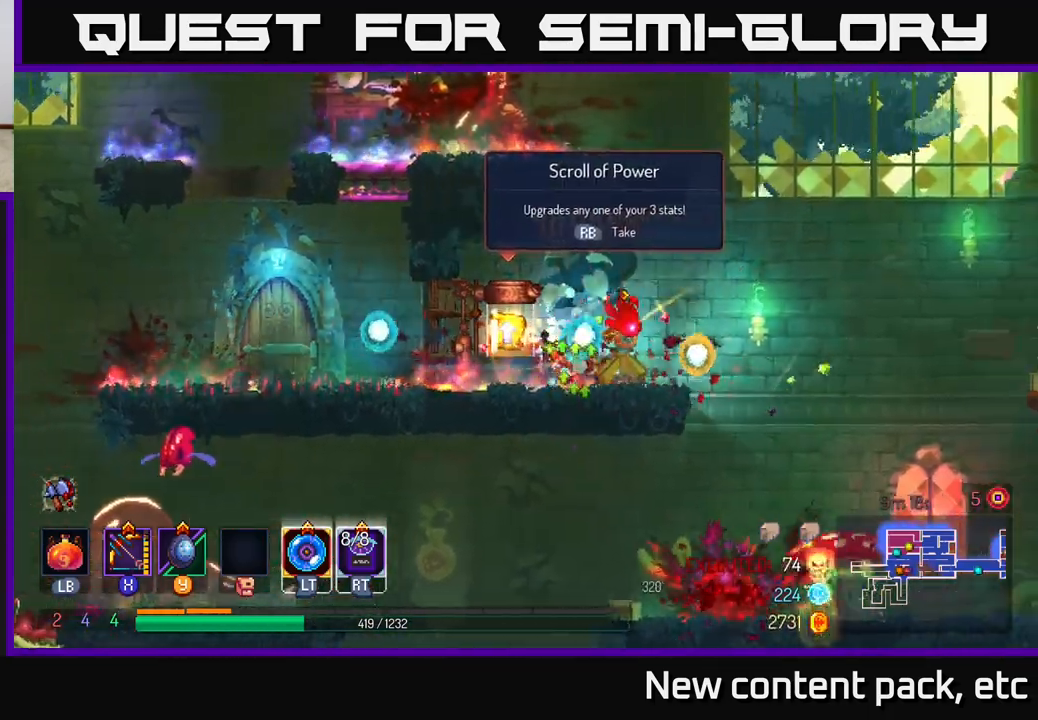
{"buttons": [], "left_stick": "down", "right_stick": "center", "events": [[183, "A", "down"], [333, "A", "up"], [500, "left_stick", "down"]]}
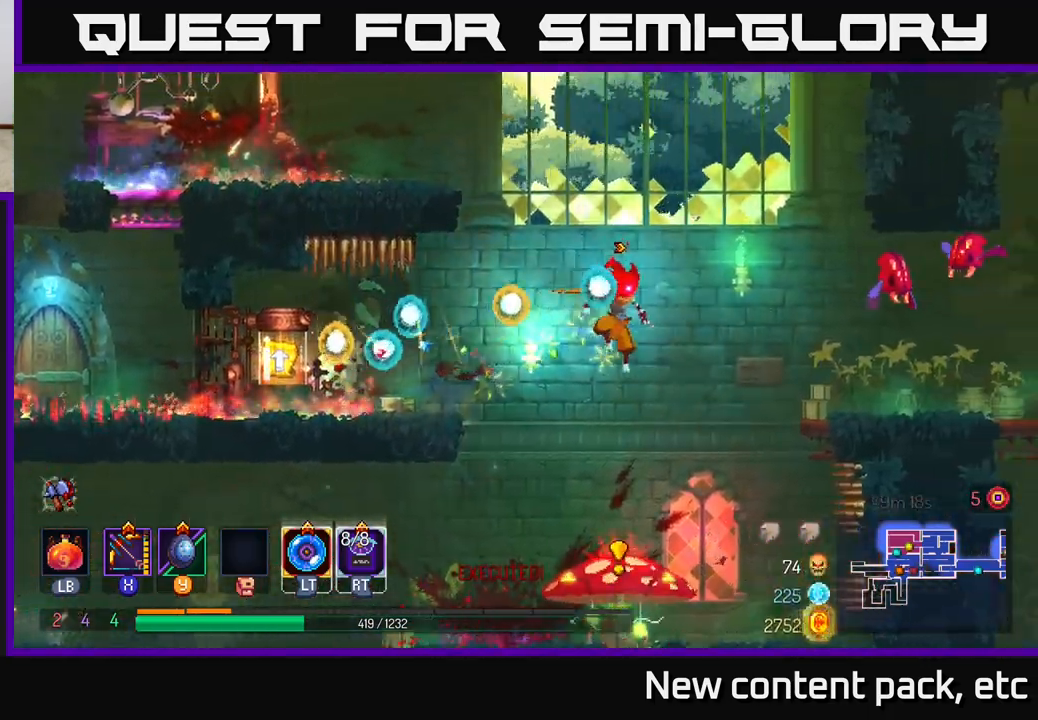
{"buttons": ["X"], "left_stick": "center", "right_stick": "center", "events": [[33, "A", "down"], [167, "A", "up"], [267, "left_stick", "center"], [433, "X", "down"]]}
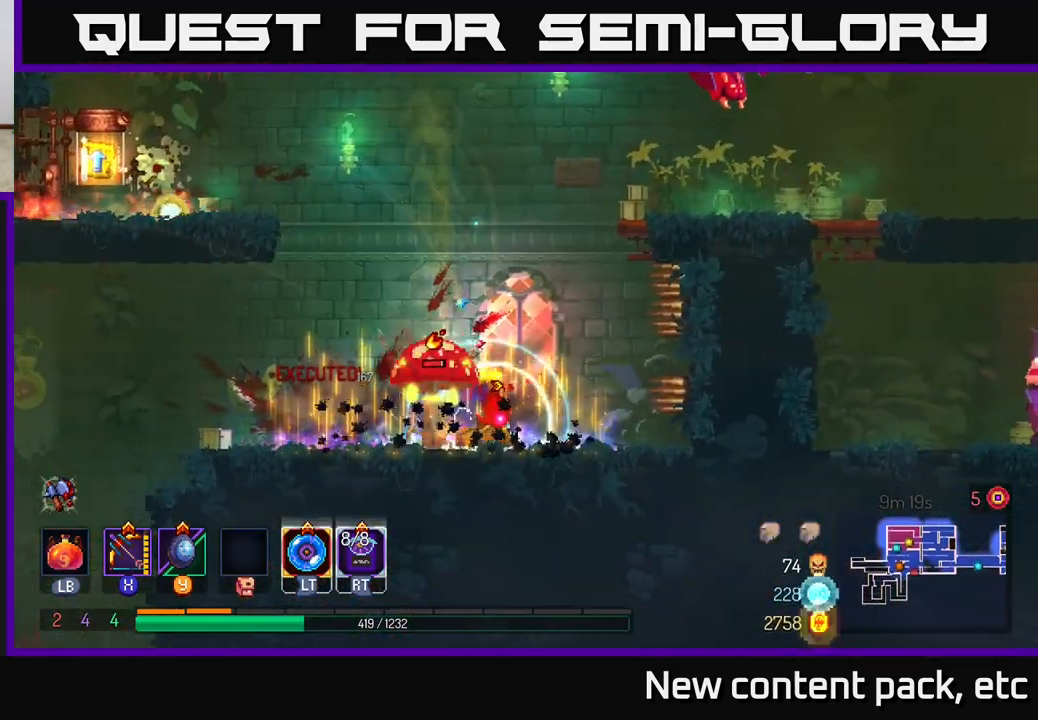
{"buttons": ["X"], "left_stick": "down-left", "right_stick": "center", "events": [[33, "left_stick", "right"], [200, "left_stick", "down-left"]]}
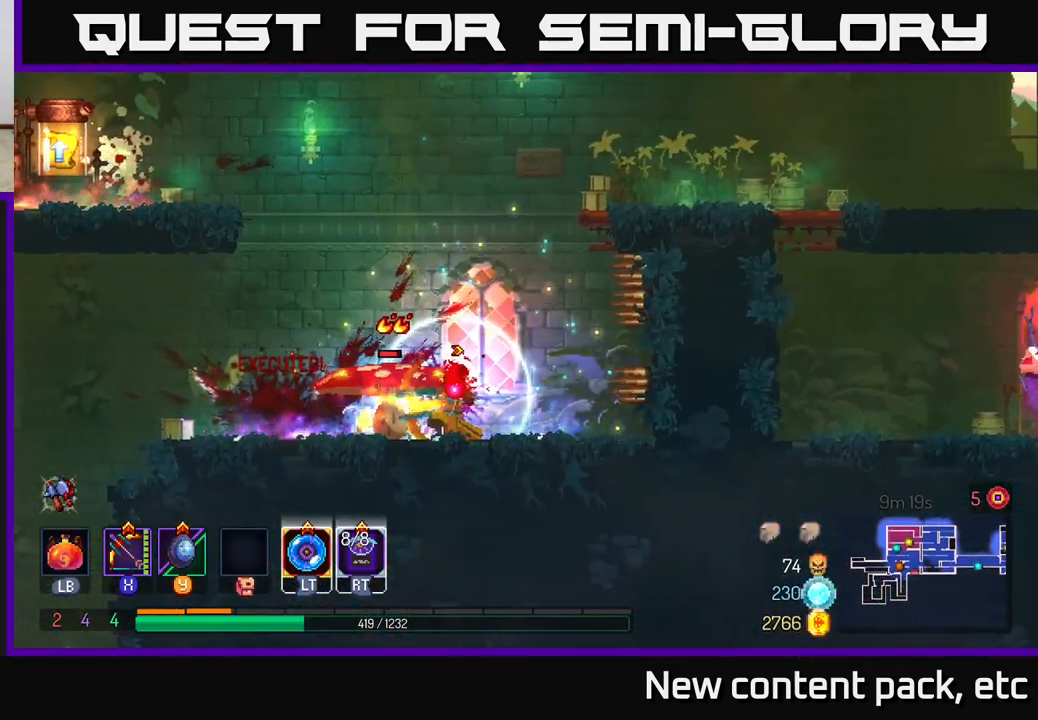
{"buttons": [], "left_stick": "center", "right_stick": "center", "events": [[33, "X", "up"], [117, "left_stick", "center"], [250, "left_stick", "left"], [433, "left_stick", "center"]]}
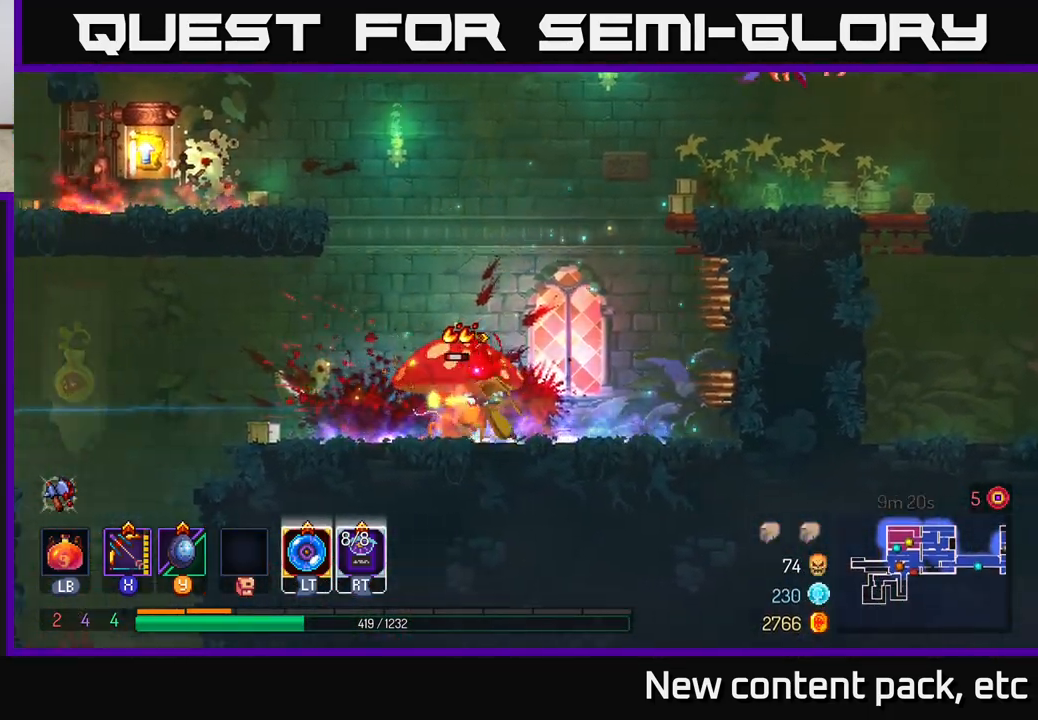
{"buttons": ["X"], "left_stick": "down", "right_stick": "center", "events": [[50, "X", "down"], [117, "left_stick", "down"]]}
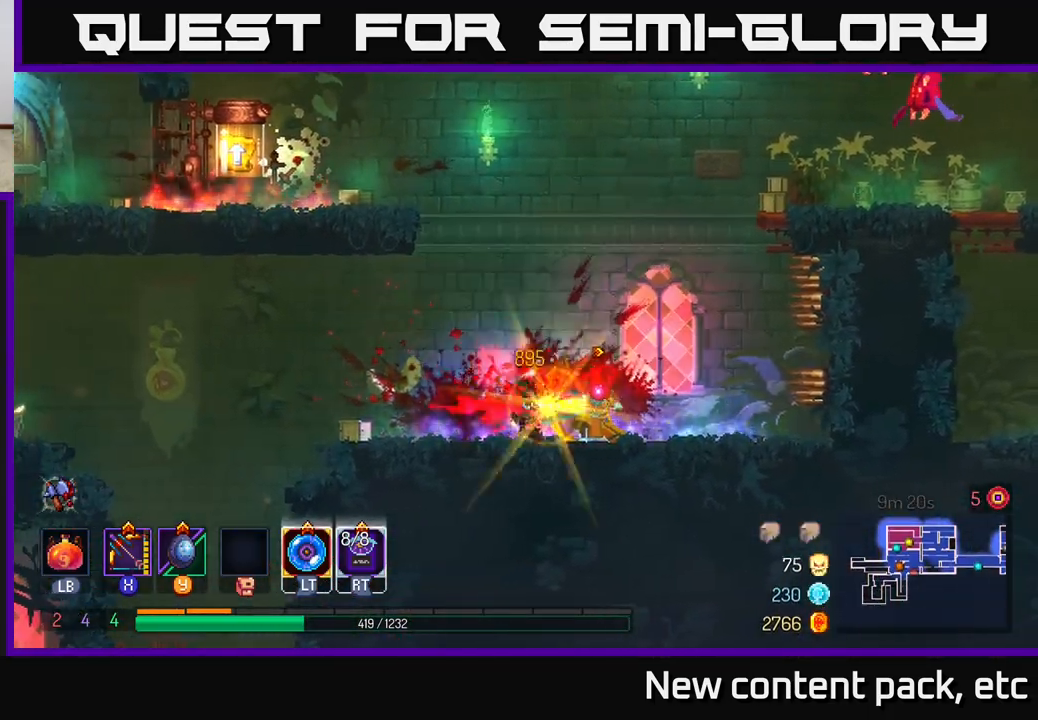
{"buttons": ["A"], "left_stick": "left", "right_stick": "center", "events": [[17, "X", "up"], [67, "left_stick", "center"], [200, "left_stick", "left"], [217, "A", "down"], [350, "A", "up"], [417, "A", "down"]]}
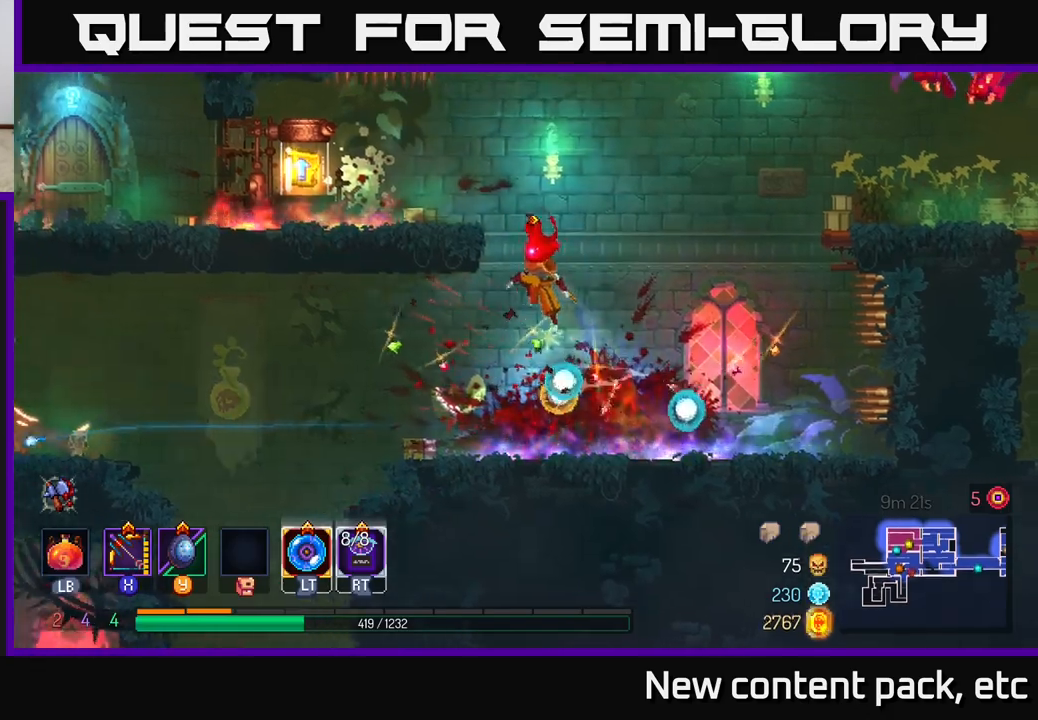
{"buttons": [], "left_stick": "left", "right_stick": "center", "events": [[83, "A", "up"]]}
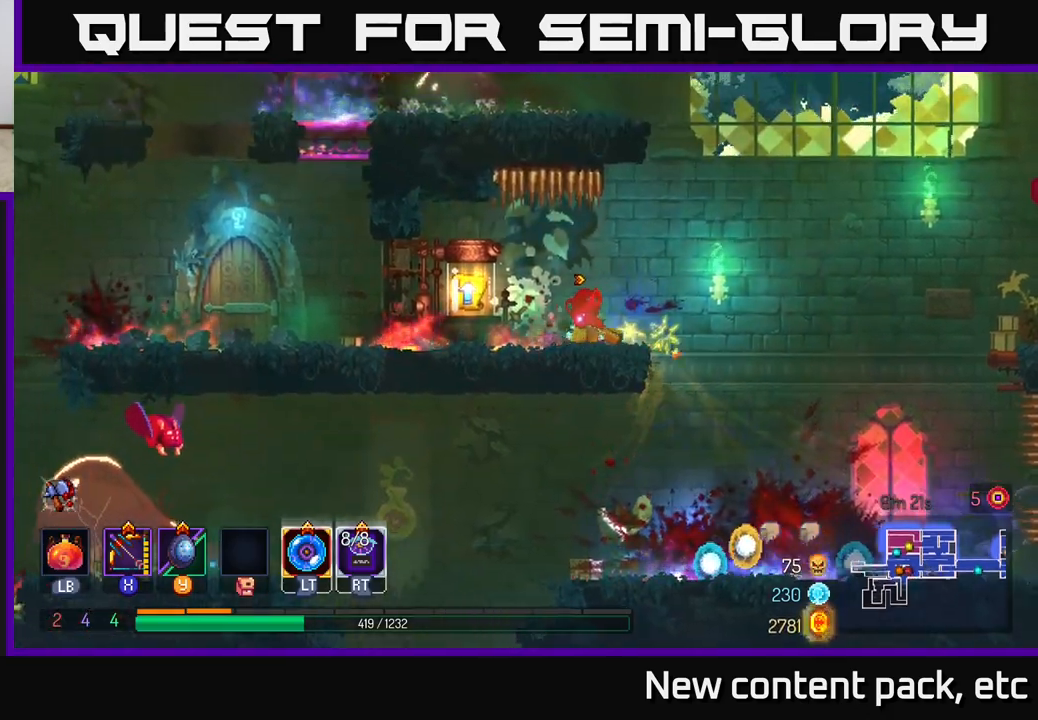
{"buttons": [], "left_stick": "up-right", "right_stick": "center", "events": [[50, "X", "down"], [267, "left_stick", "down"], [367, "left_stick", "right"], [433, "left_stick", "up-right"], [483, "X", "up"]]}
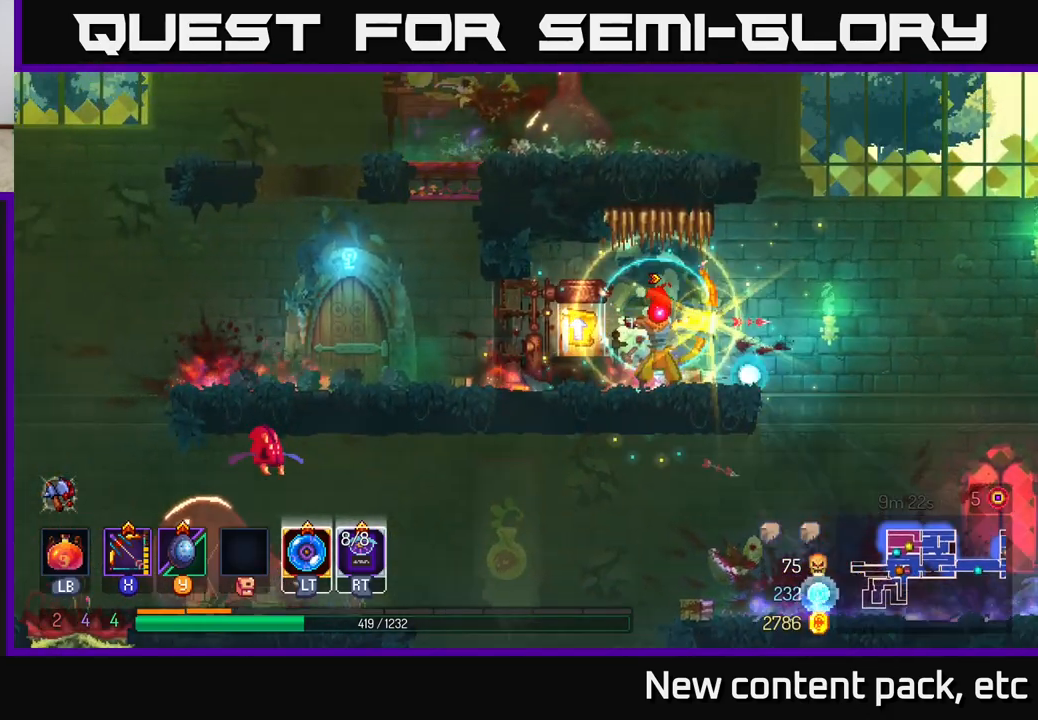
{"buttons": [], "left_stick": "right", "right_stick": "center", "events": [[117, "left_stick", "right"], [233, "left_stick", "center"], [300, "left_stick", "right"], [383, "A", "down"], [500, "A", "up"]]}
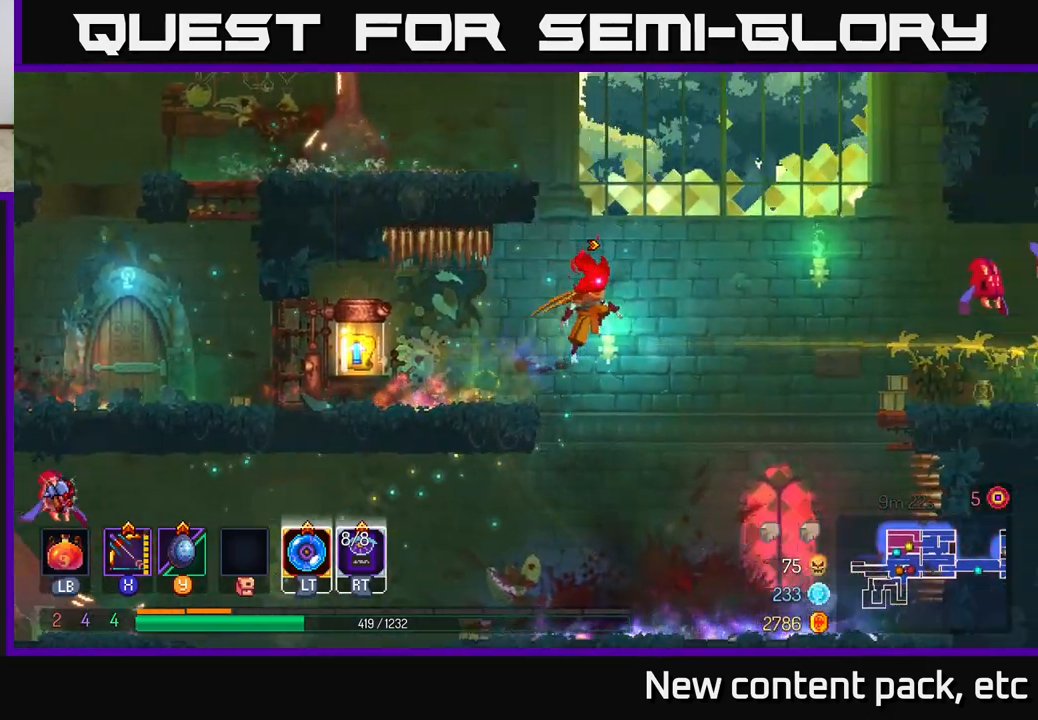
{"buttons": ["X"], "left_stick": "center", "right_stick": "center", "events": [[50, "A", "down"], [150, "X", "down"], [200, "A", "up"], [283, "left_stick", "center"]]}
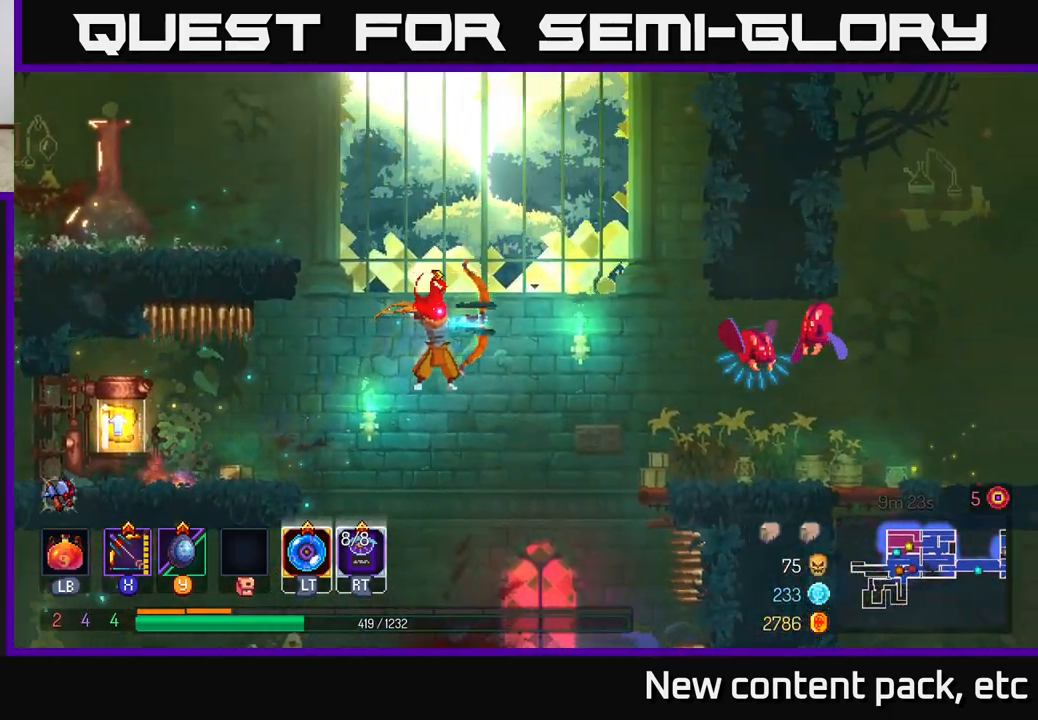
{"buttons": [], "left_stick": "center", "right_stick": "center", "events": [[100, "X", "up"]]}
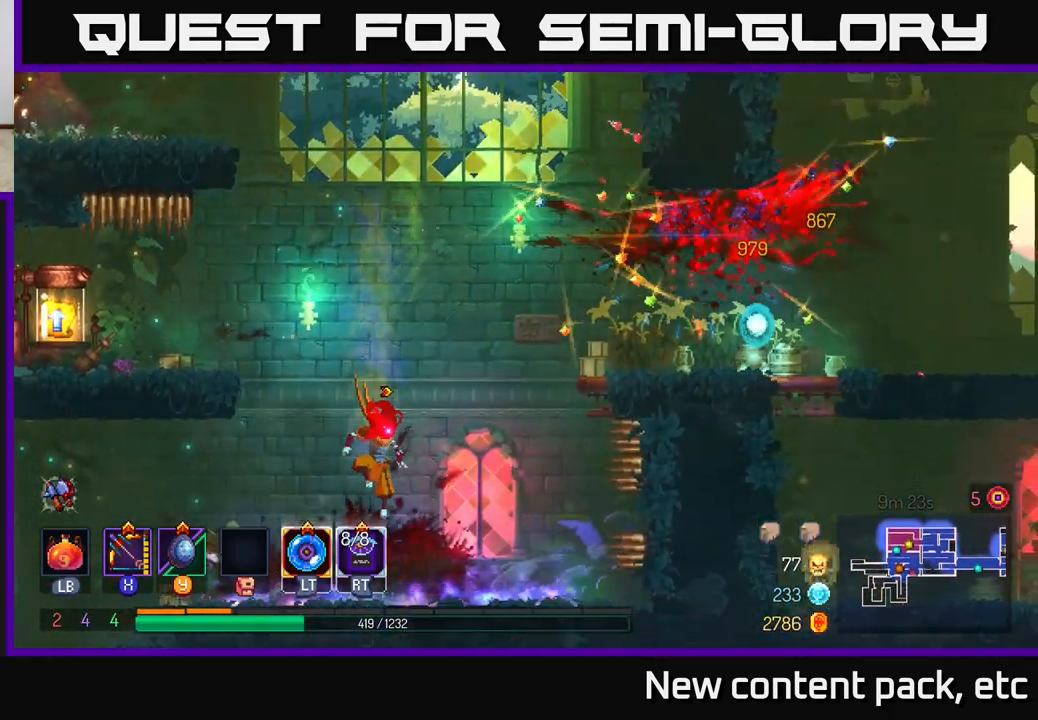
{"buttons": ["A"], "left_stick": "left", "right_stick": "center", "events": [[217, "left_stick", "left"], [250, "A", "down"], [367, "A", "up"], [417, "A", "down"]]}
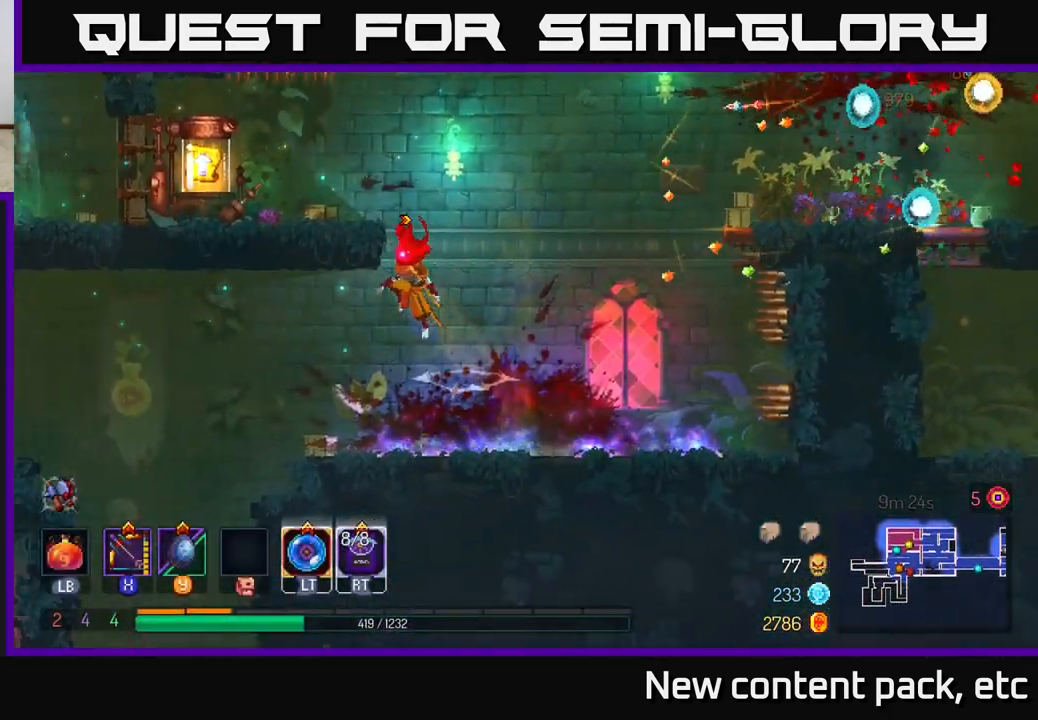
{"buttons": [], "left_stick": "left", "right_stick": "center", "events": [[233, "A", "up"]]}
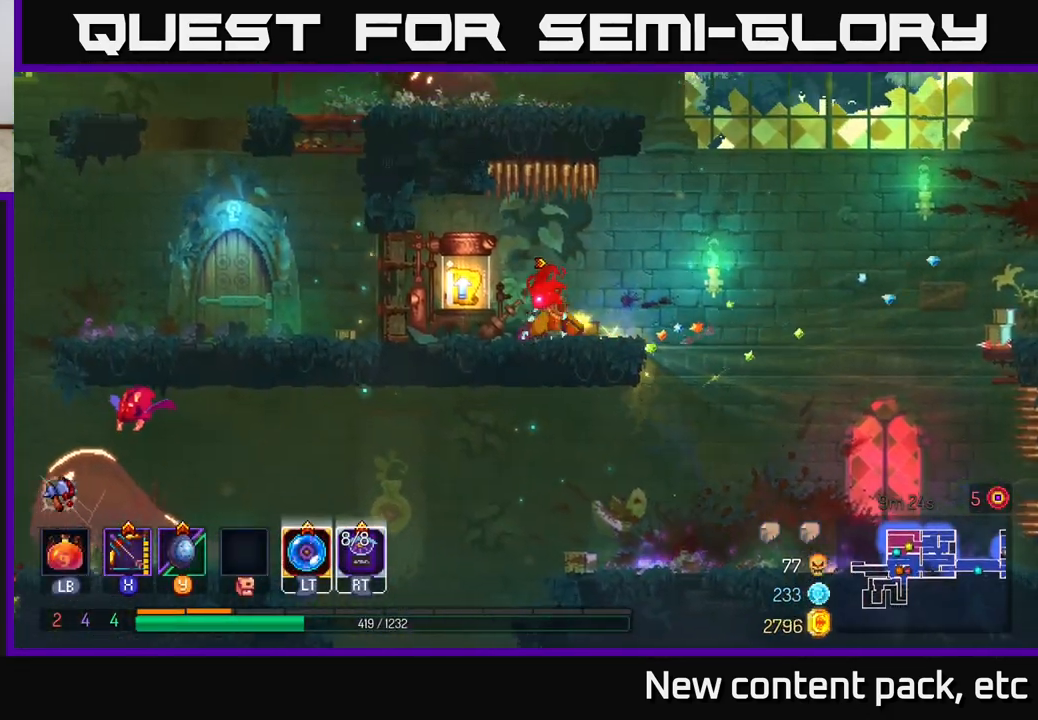
{"buttons": [], "left_stick": "center", "right_stick": "center", "events": [[150, "R1", "down"], [217, "R1", "up"], [233, "left_stick", "center"]]}